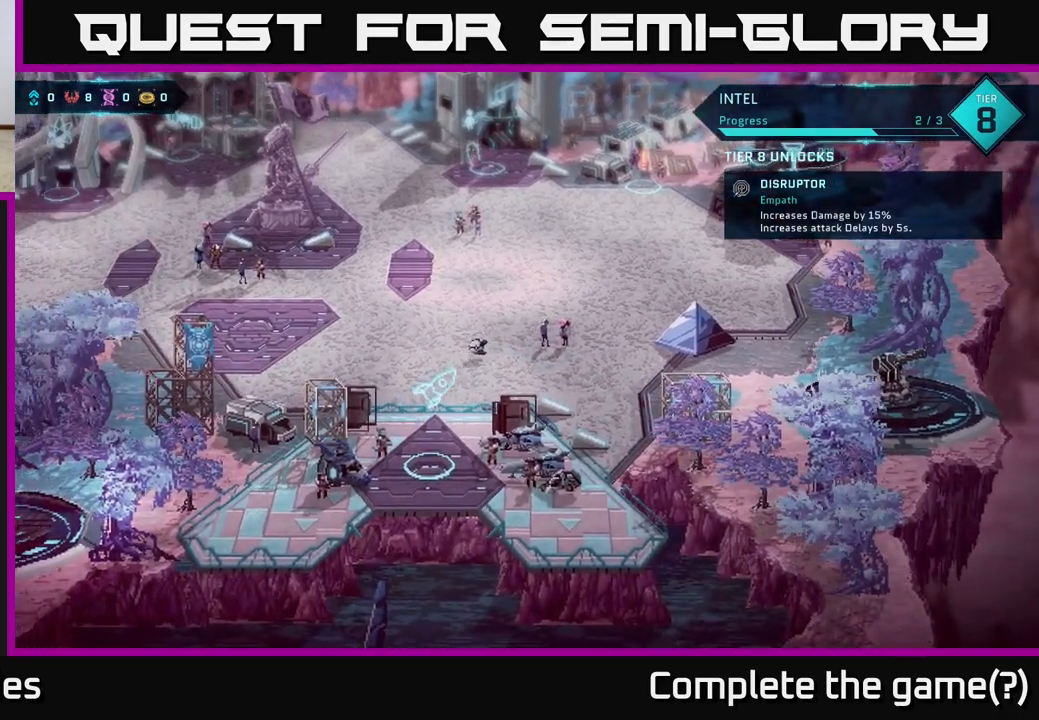
Gameplay with a controller (Xbox layout); each line is a JSON object with the inputs held at the frame after it. "events" lists button and stick changes between this image and that frame as [ms after this image, input, new state], when the widget could be followed in between.
{"buttons": [], "left_stick": "down-left", "right_stick": "center", "events": [[17, "B", "up"], [417, "left_stick", "down-left"]]}
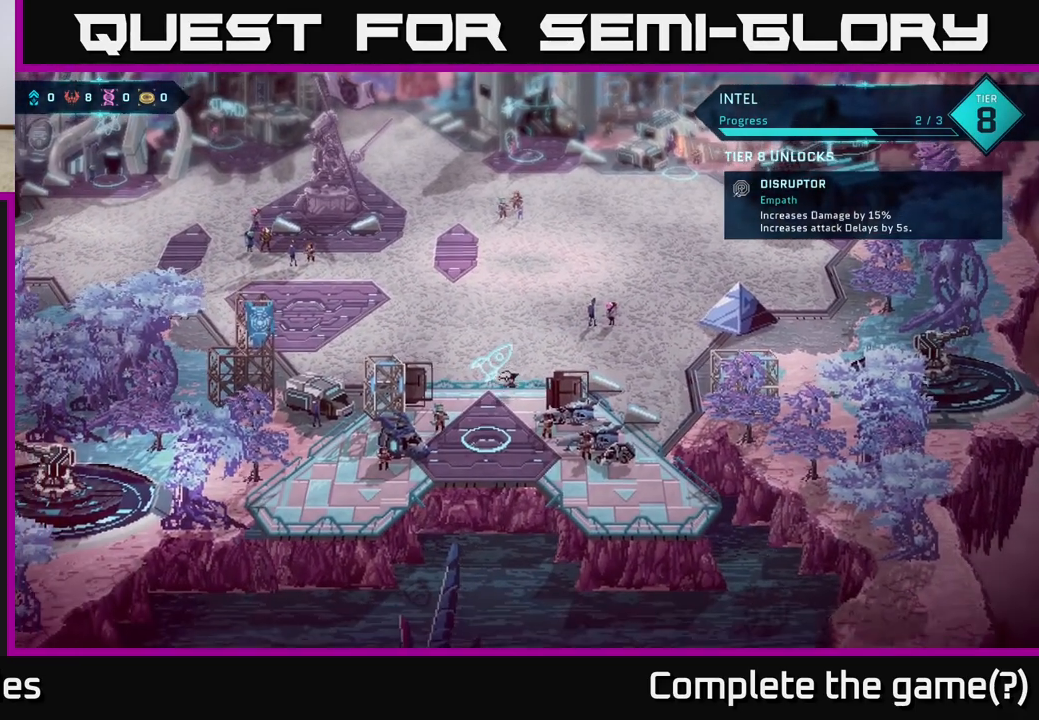
{"buttons": ["A"], "left_stick": "center", "right_stick": "center", "events": [[100, "left_stick", "down"], [367, "left_stick", "center"], [433, "A", "down"]]}
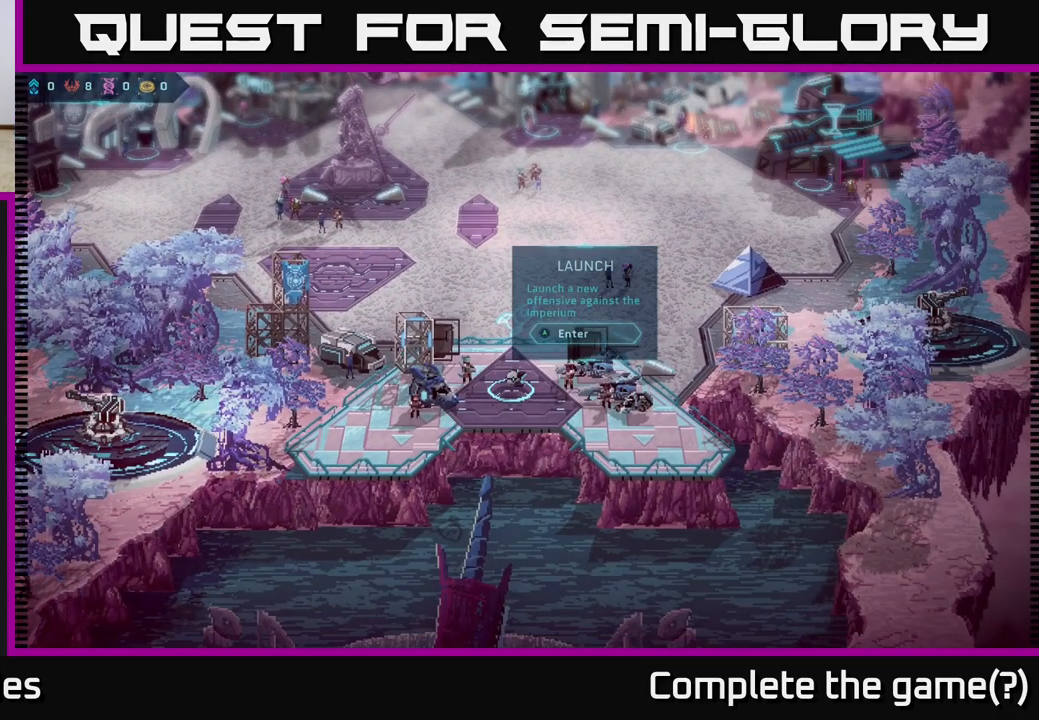
{"buttons": [], "left_stick": "center", "right_stick": "center", "events": [[33, "A", "up"]]}
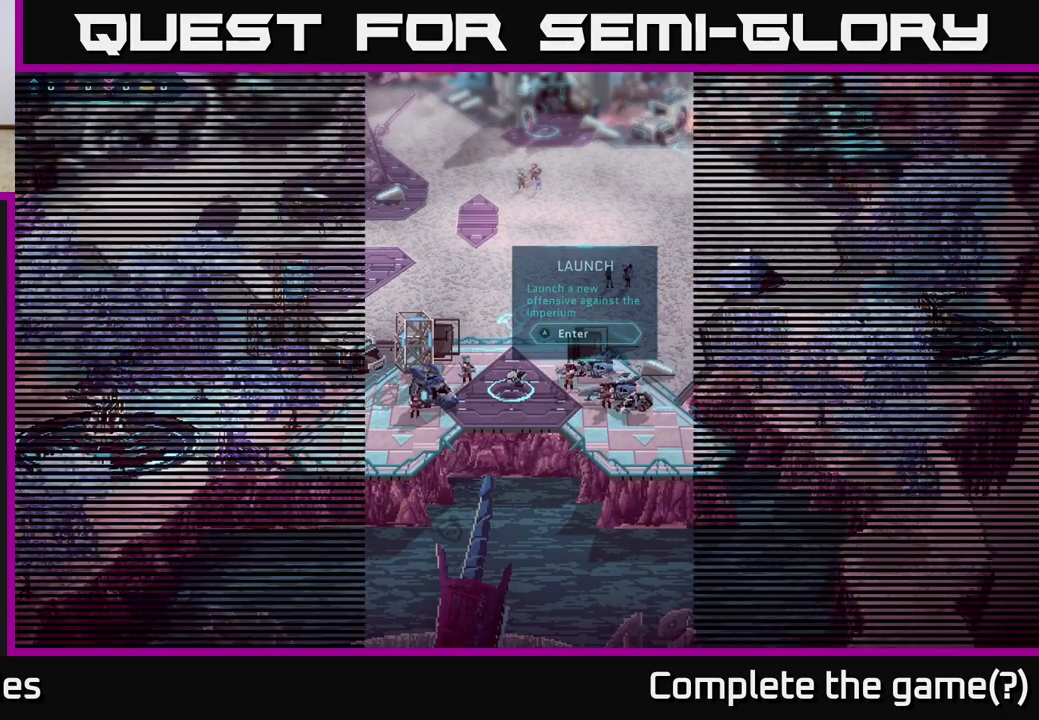
{"buttons": [], "left_stick": "center", "right_stick": "center", "events": []}
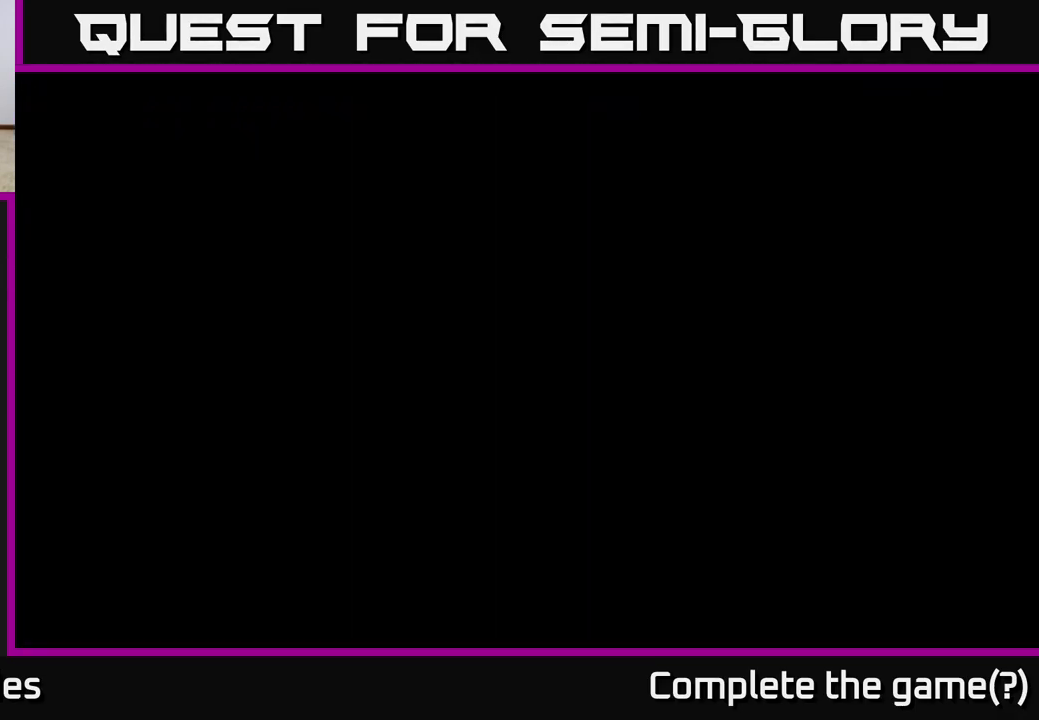
{"buttons": [], "left_stick": "center", "right_stick": "center", "events": []}
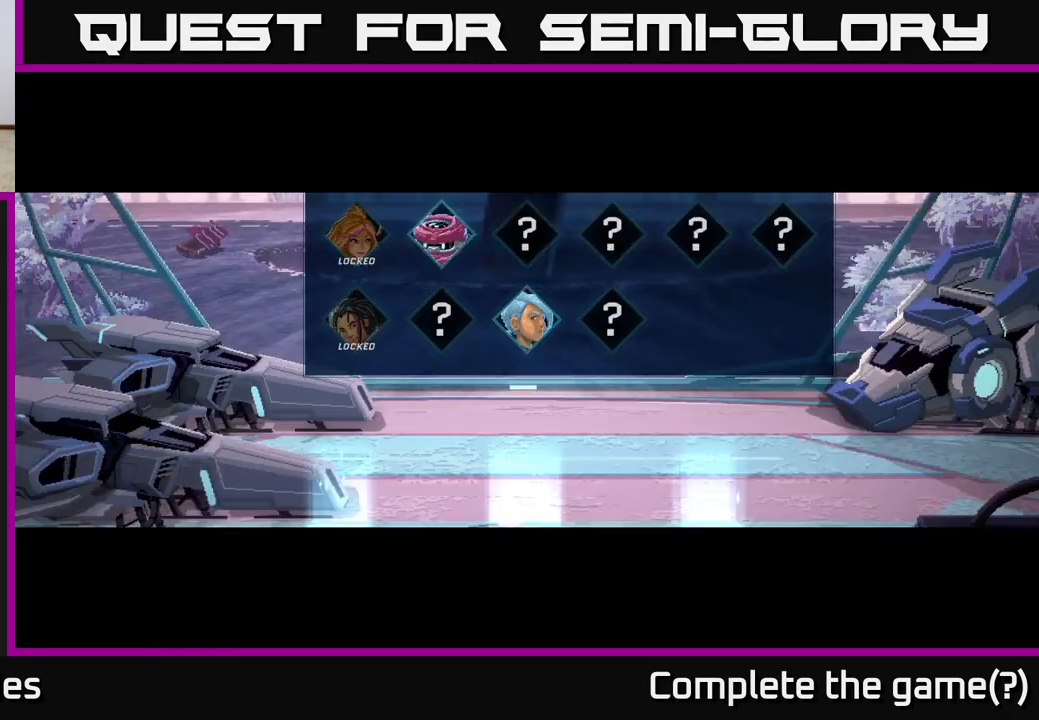
{"buttons": [], "left_stick": "center", "right_stick": "center", "events": []}
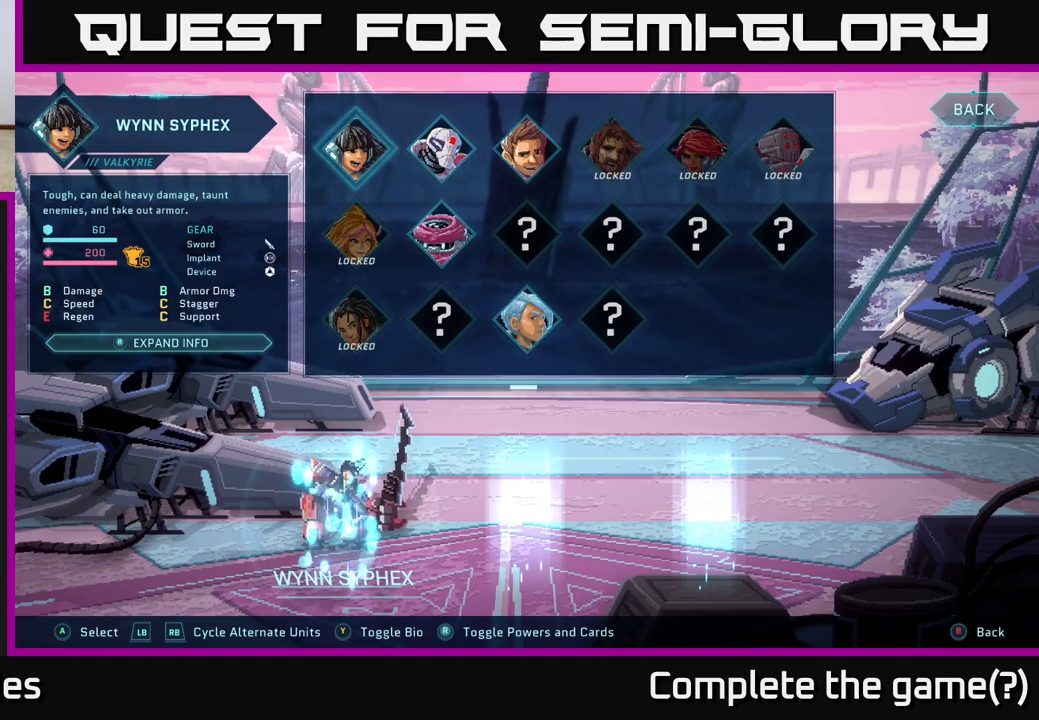
{"buttons": [], "left_stick": "center", "right_stick": "center", "events": []}
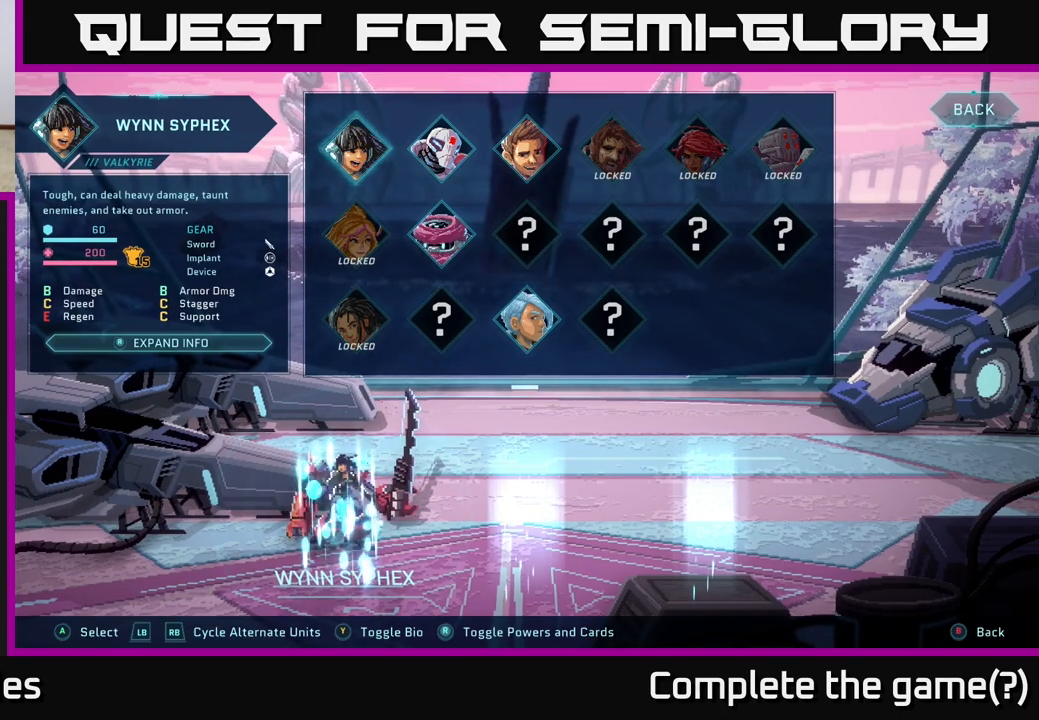
{"buttons": [], "left_stick": "down", "right_stick": "center", "events": [[383, "left_stick", "down"]]}
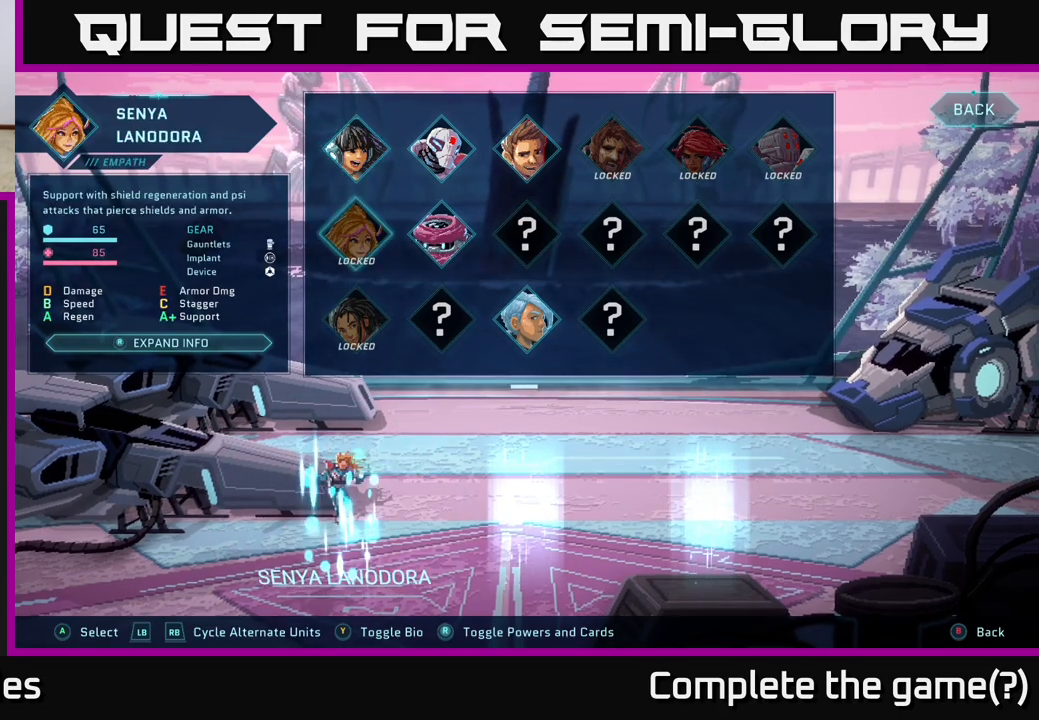
{"buttons": [], "left_stick": "up", "right_stick": "center", "events": [[83, "left_stick", "center"], [183, "left_stick", "right"], [350, "left_stick", "center"], [467, "left_stick", "up"]]}
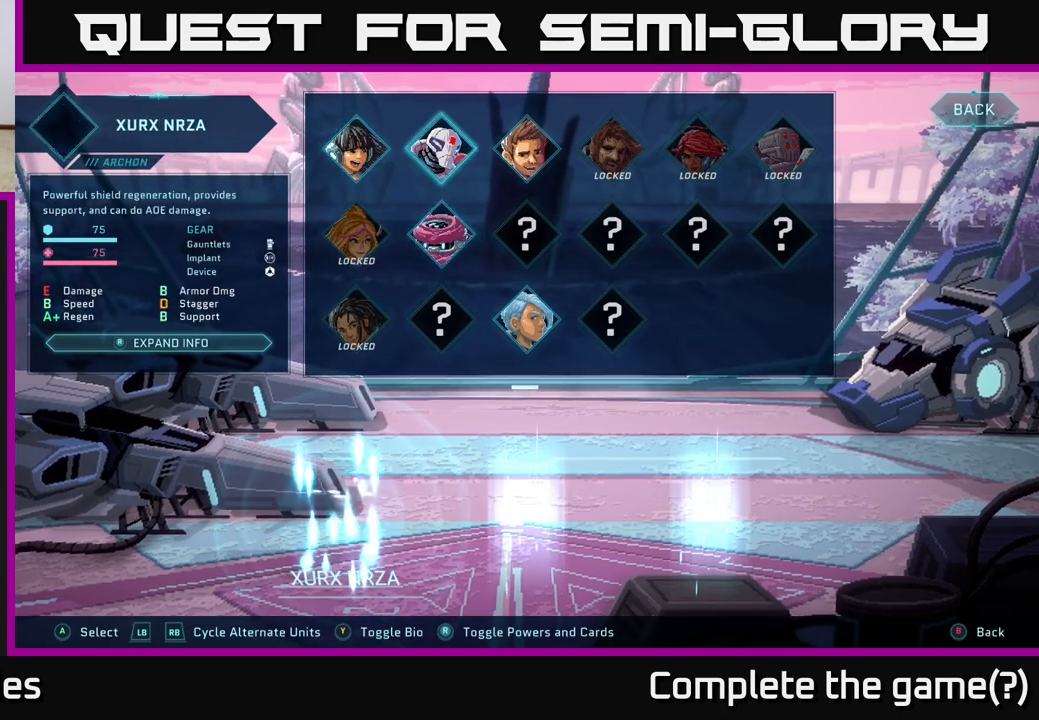
{"buttons": [], "left_stick": "center", "right_stick": "center", "events": [[133, "left_stick", "center"], [217, "left_stick", "right"], [400, "left_stick", "center"]]}
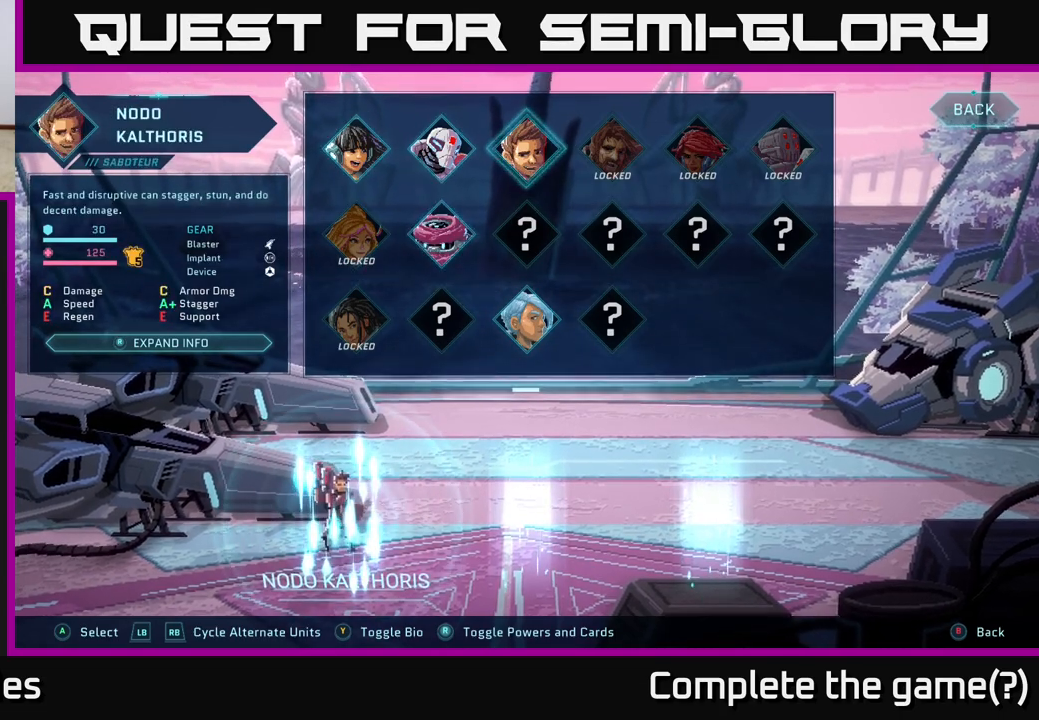
{"buttons": [], "left_stick": "center", "right_stick": "center", "events": [[17, "left_stick", "right"], [183, "left_stick", "center"]]}
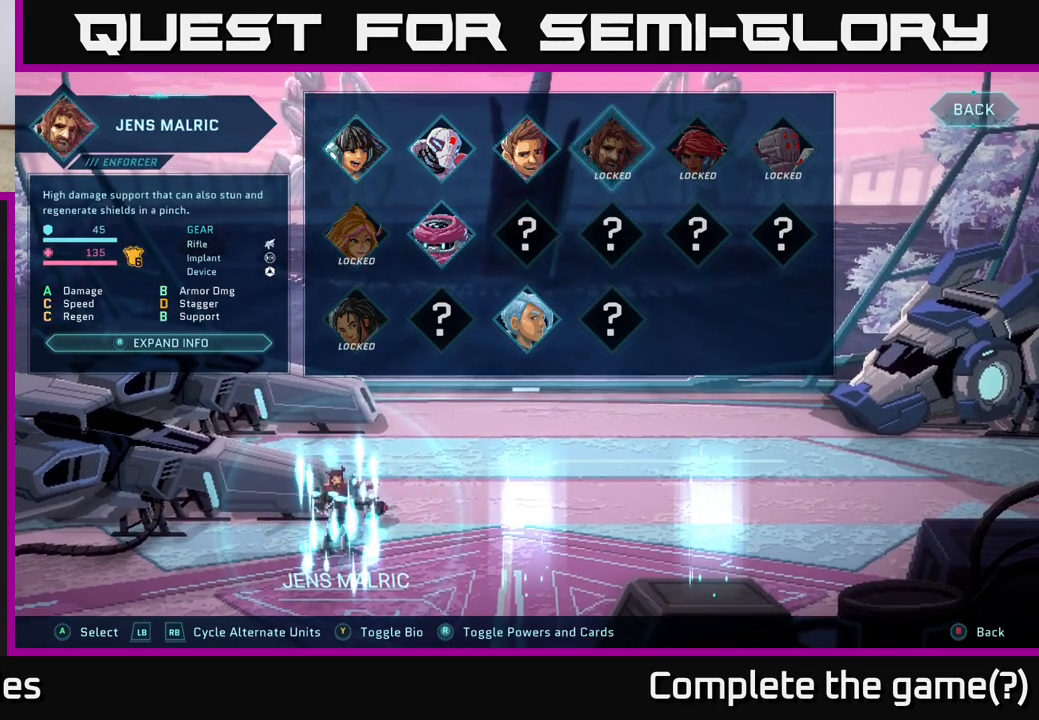
{"buttons": [], "left_stick": "center", "right_stick": "center", "events": [[233, "left_stick", "right"], [417, "left_stick", "center"]]}
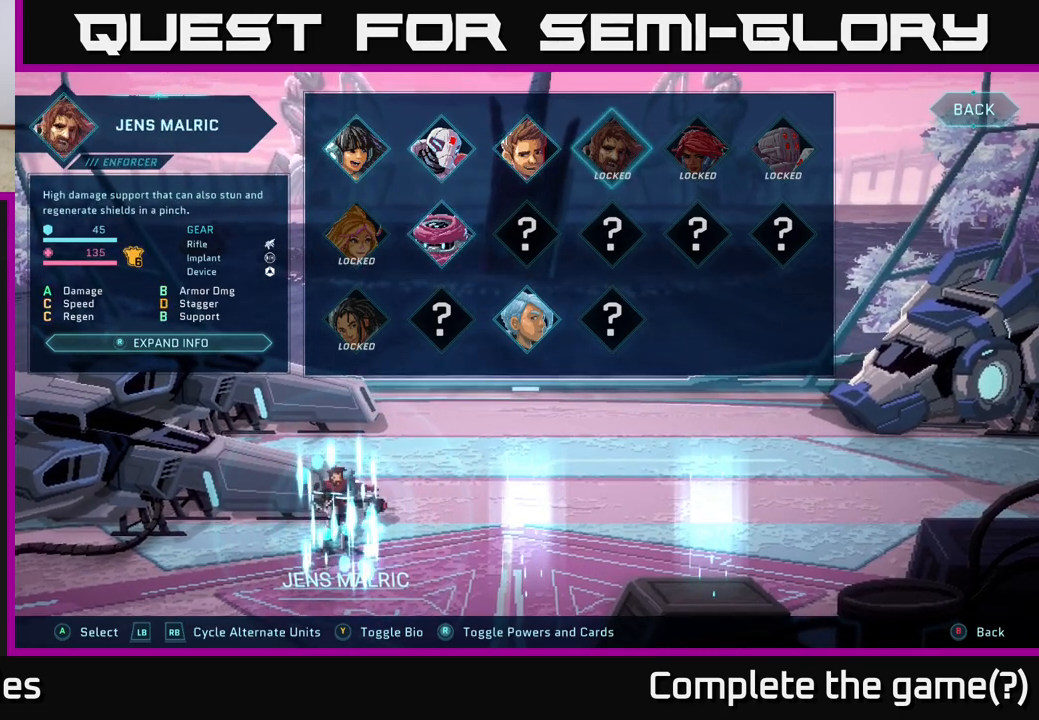
{"buttons": [], "left_stick": "center", "right_stick": "center", "events": []}
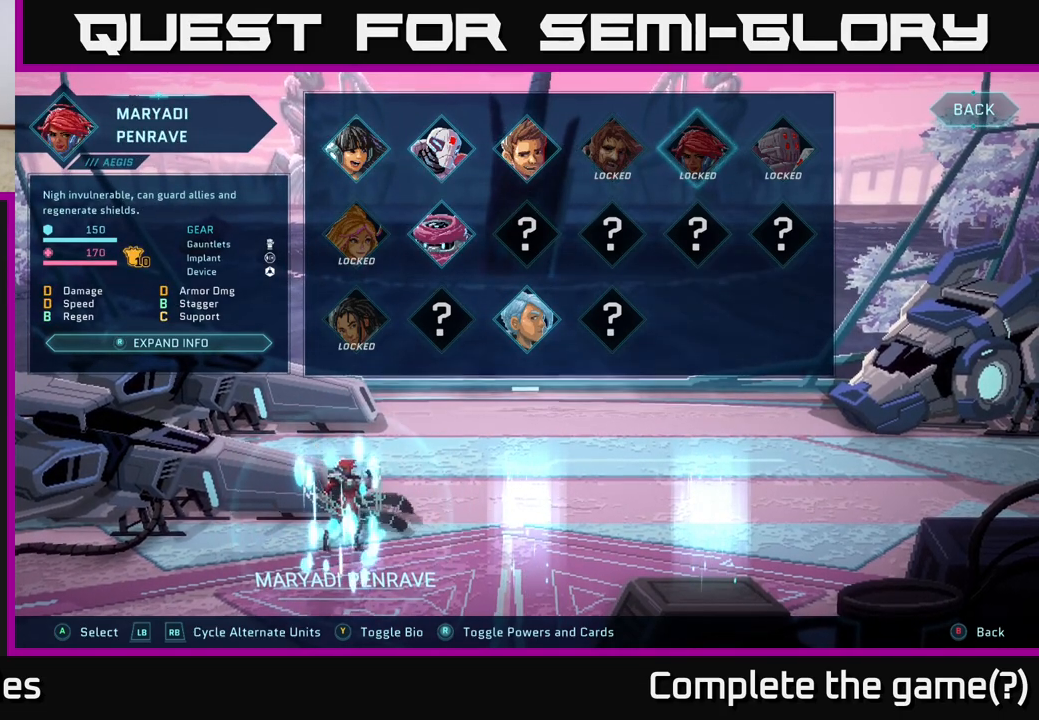
{"buttons": [], "left_stick": "left", "right_stick": "center", "events": [[50, "left_stick", "right"], [217, "left_stick", "center"], [350, "left_stick", "left"]]}
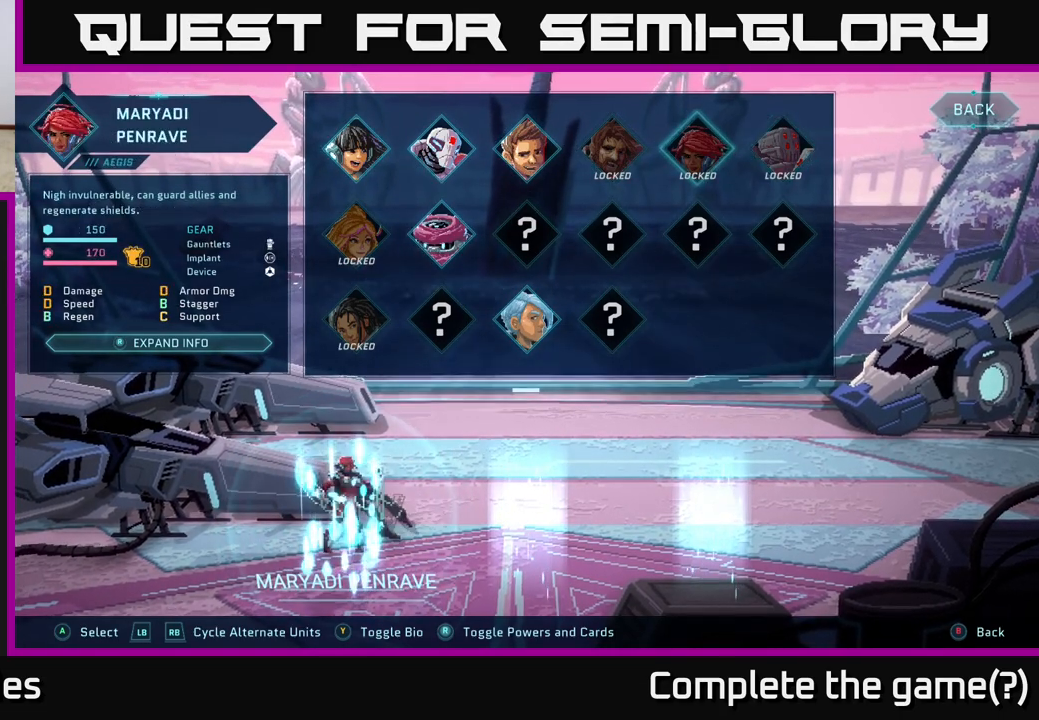
{"buttons": [], "left_stick": "center", "right_stick": "center", "events": [[17, "left_stick", "center"], [133, "left_stick", "left"], [283, "left_stick", "center"]]}
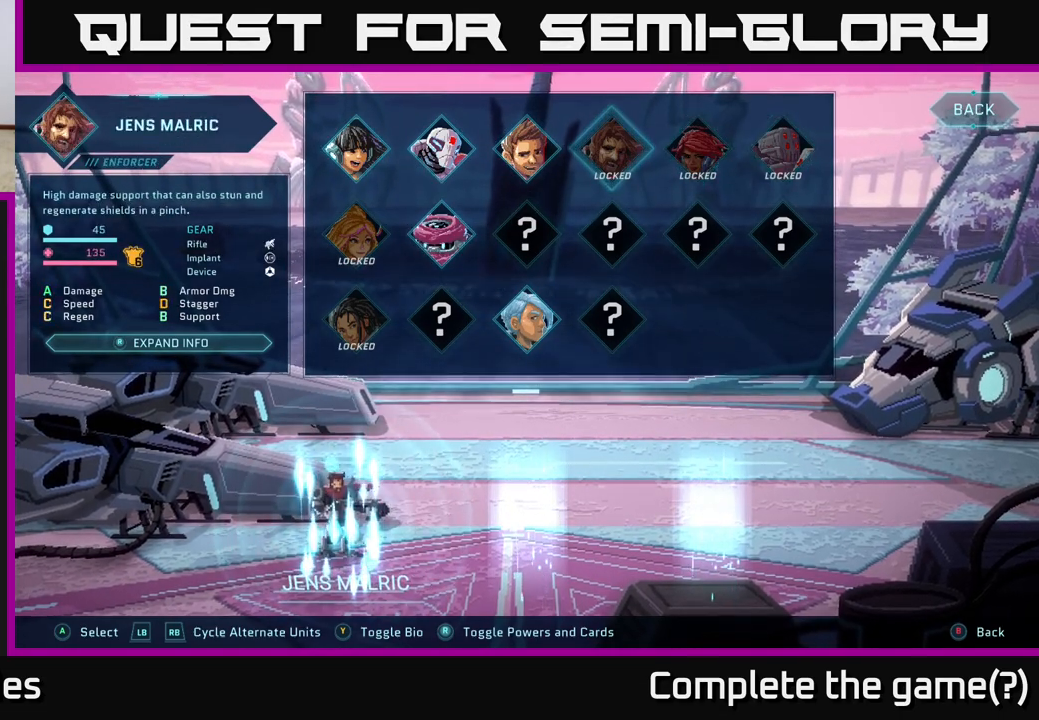
{"buttons": [], "left_stick": "center", "right_stick": "center", "events": [[250, "left_stick", "left"], [400, "left_stick", "center"]]}
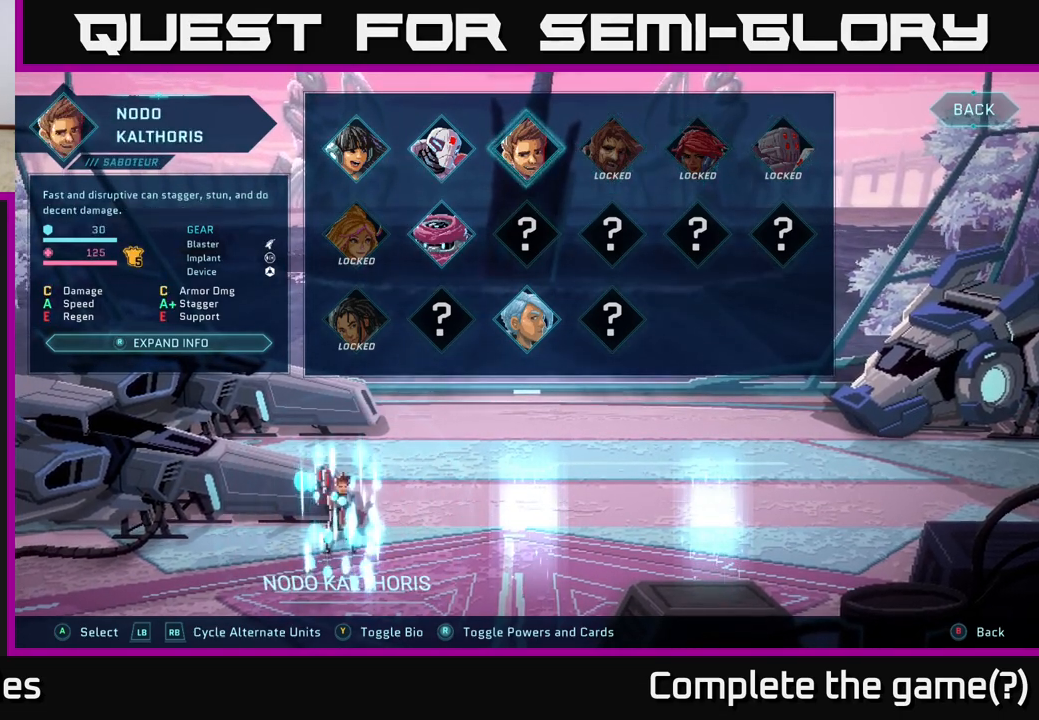
{"buttons": [], "left_stick": "center", "right_stick": "center", "events": [[17, "left_stick", "left"], [167, "left_stick", "center"], [283, "left_stick", "left"], [450, "left_stick", "center"]]}
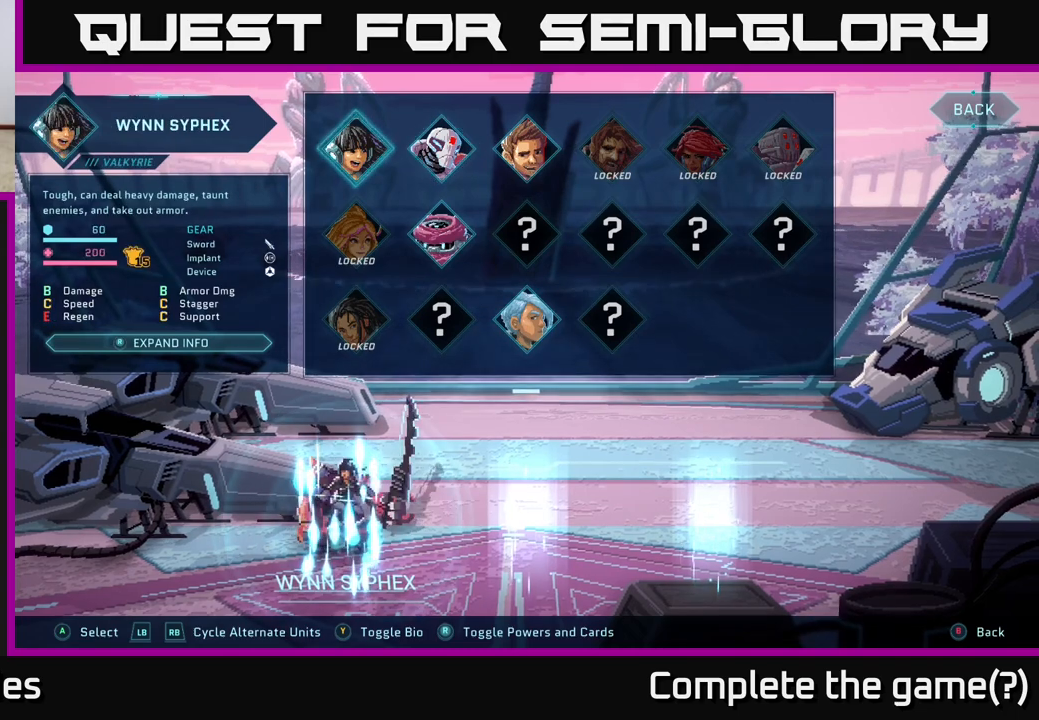
{"buttons": [], "left_stick": "center", "right_stick": "center", "events": [[117, "left_stick", "down"], [333, "left_stick", "center"]]}
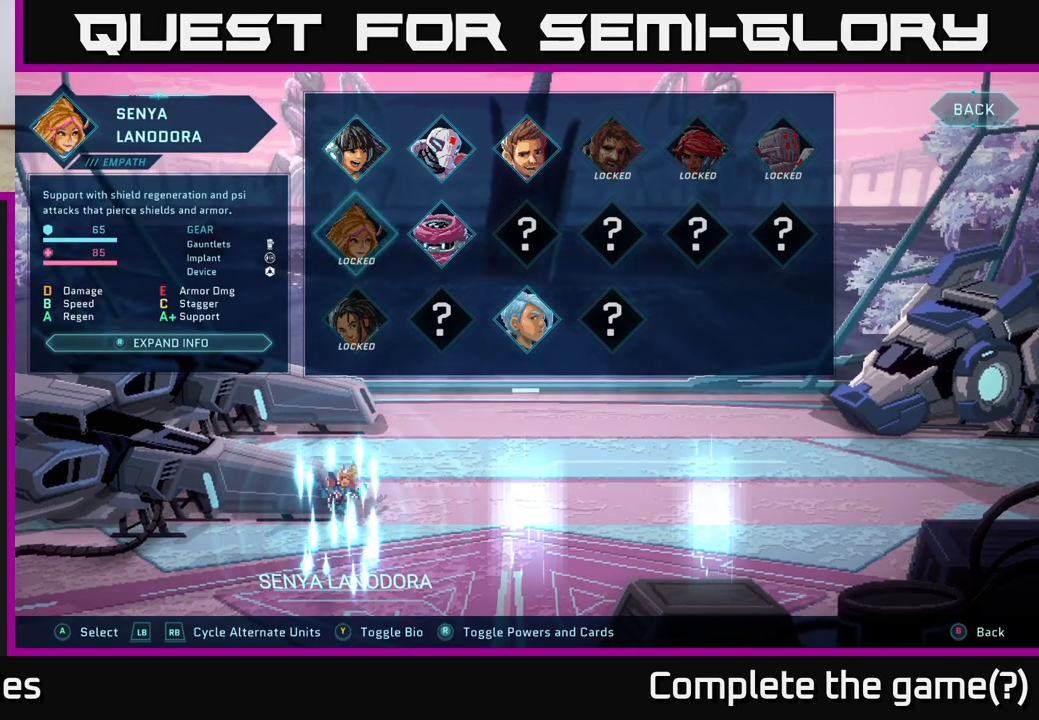
{"buttons": [], "left_stick": "center", "right_stick": "center", "events": [[17, "left_stick", "up"], [217, "left_stick", "center"]]}
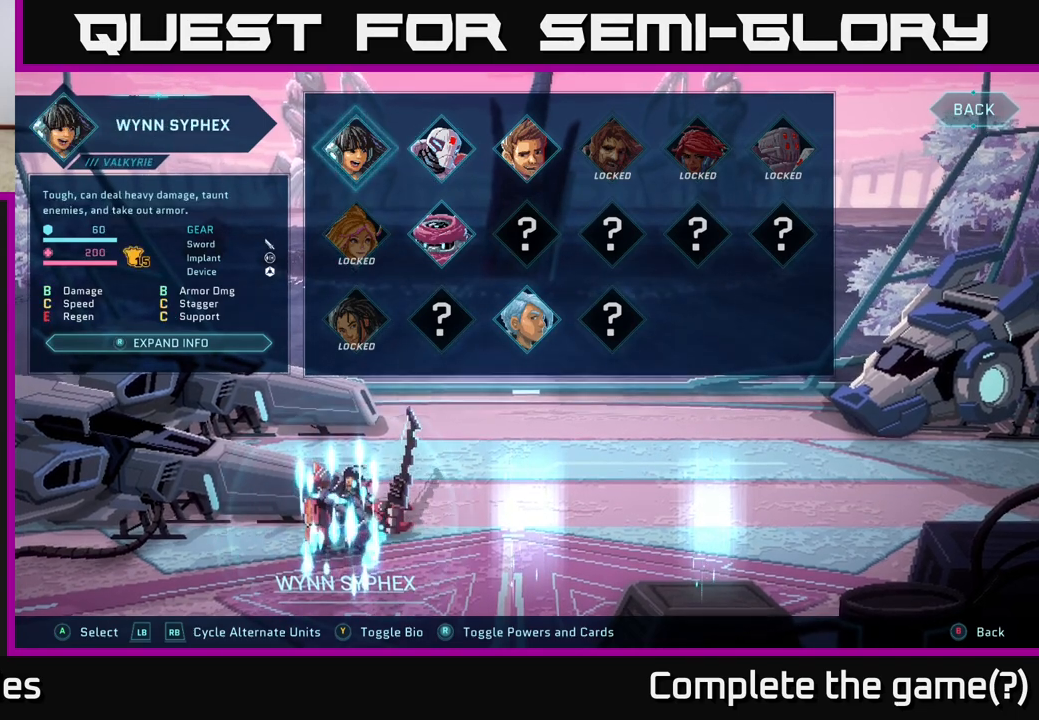
{"buttons": [], "left_stick": "center", "right_stick": "center", "events": []}
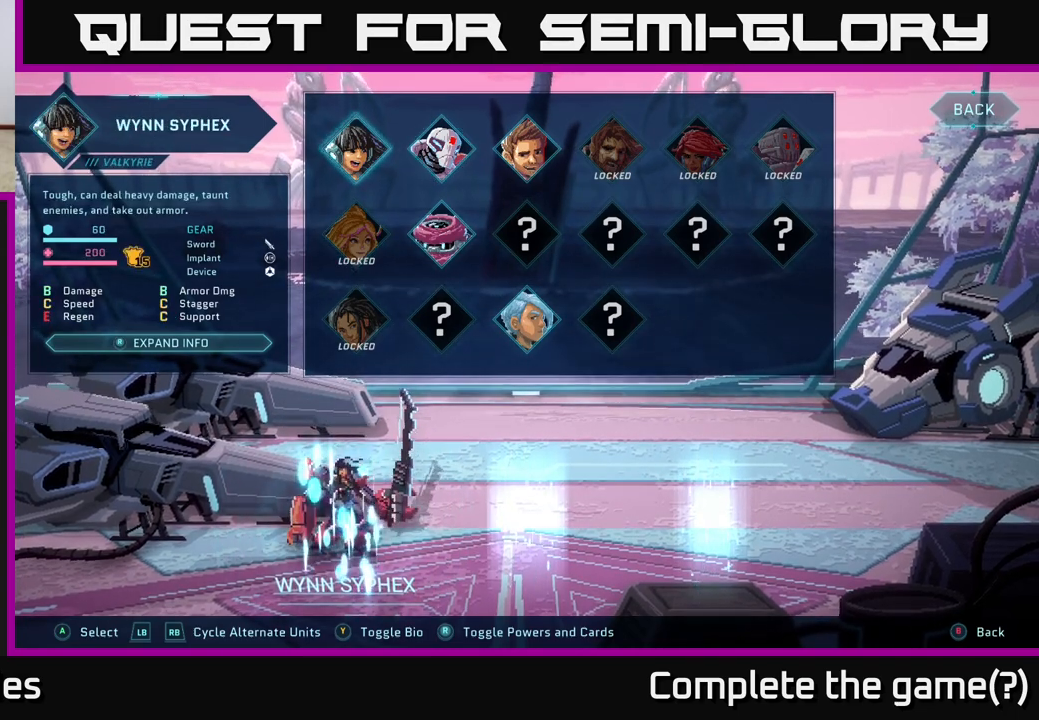
{"buttons": [], "left_stick": "center", "right_stick": "center", "events": []}
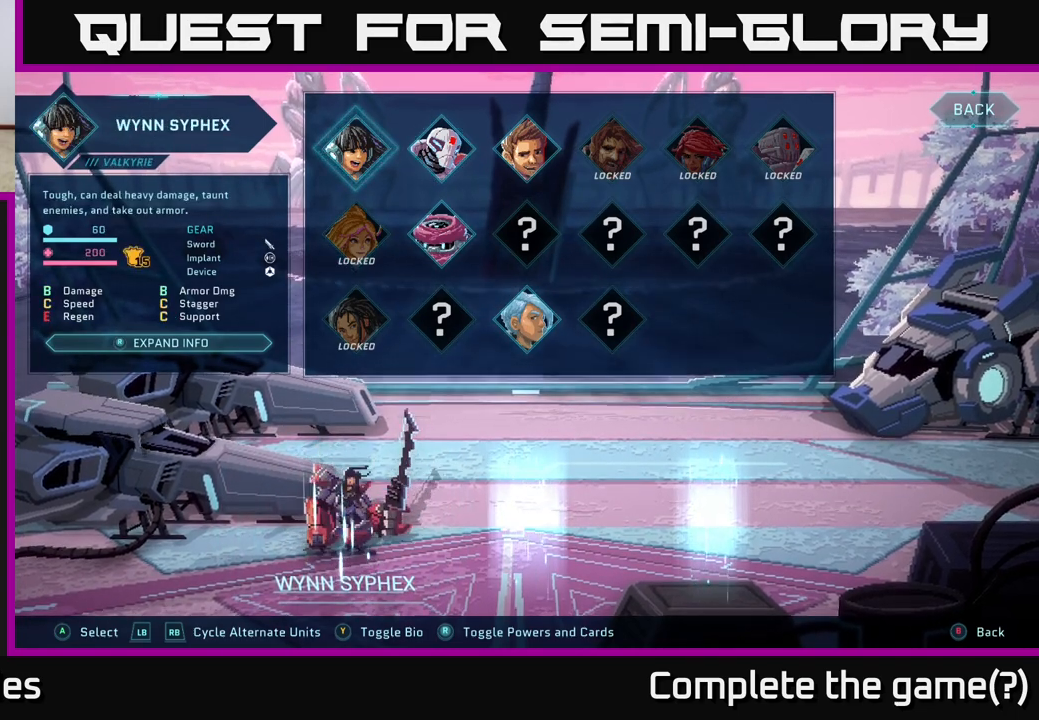
{"buttons": [], "left_stick": "center", "right_stick": "center", "events": []}
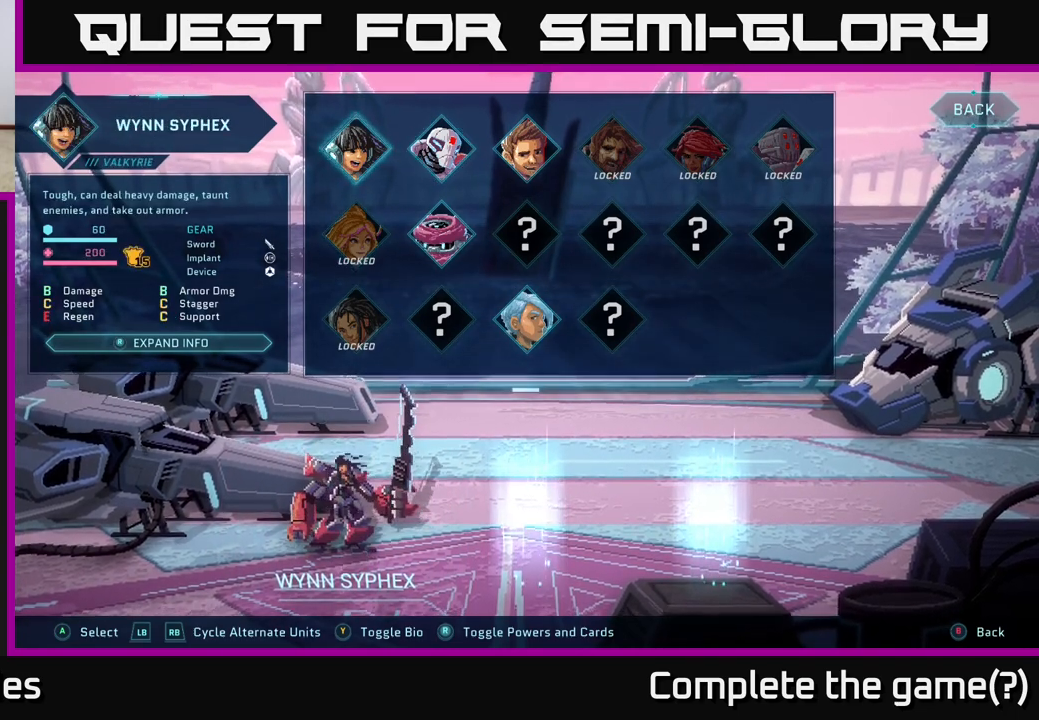
{"buttons": [], "left_stick": "right", "right_stick": "center", "events": [[350, "left_stick", "right"]]}
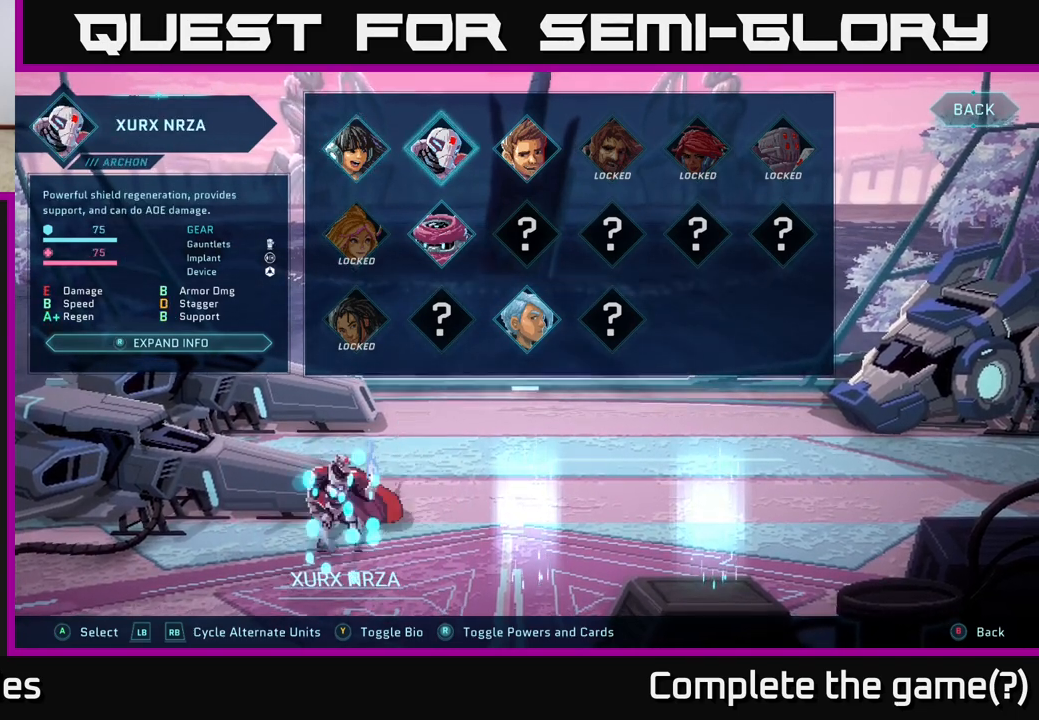
{"buttons": [], "left_stick": "center", "right_stick": "center", "events": [[50, "left_stick", "center"], [283, "left_stick", "right"], [467, "left_stick", "center"]]}
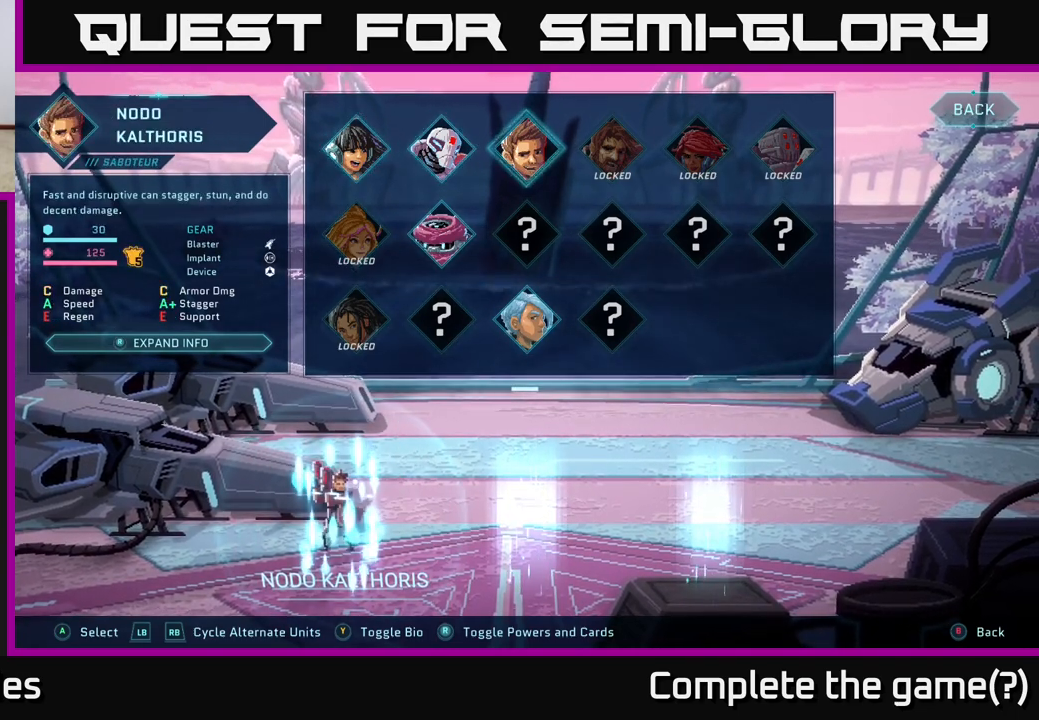
{"buttons": [], "left_stick": "center", "right_stick": "center", "events": []}
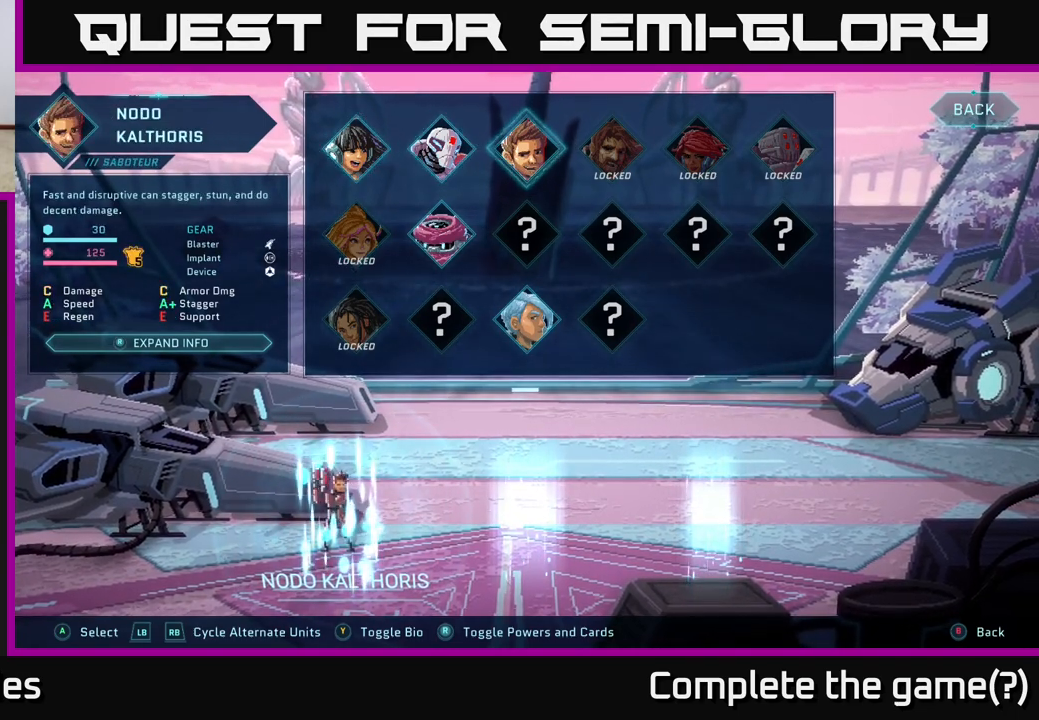
{"buttons": [], "left_stick": "center", "right_stick": "center", "events": []}
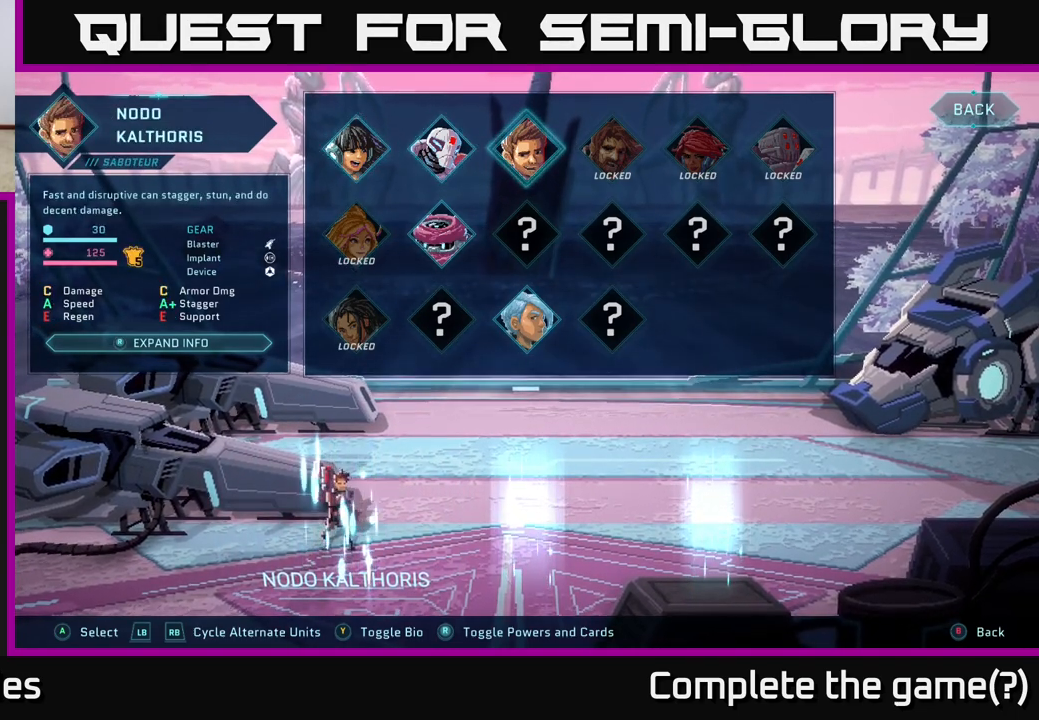
{"buttons": [], "left_stick": "center", "right_stick": "center", "events": []}
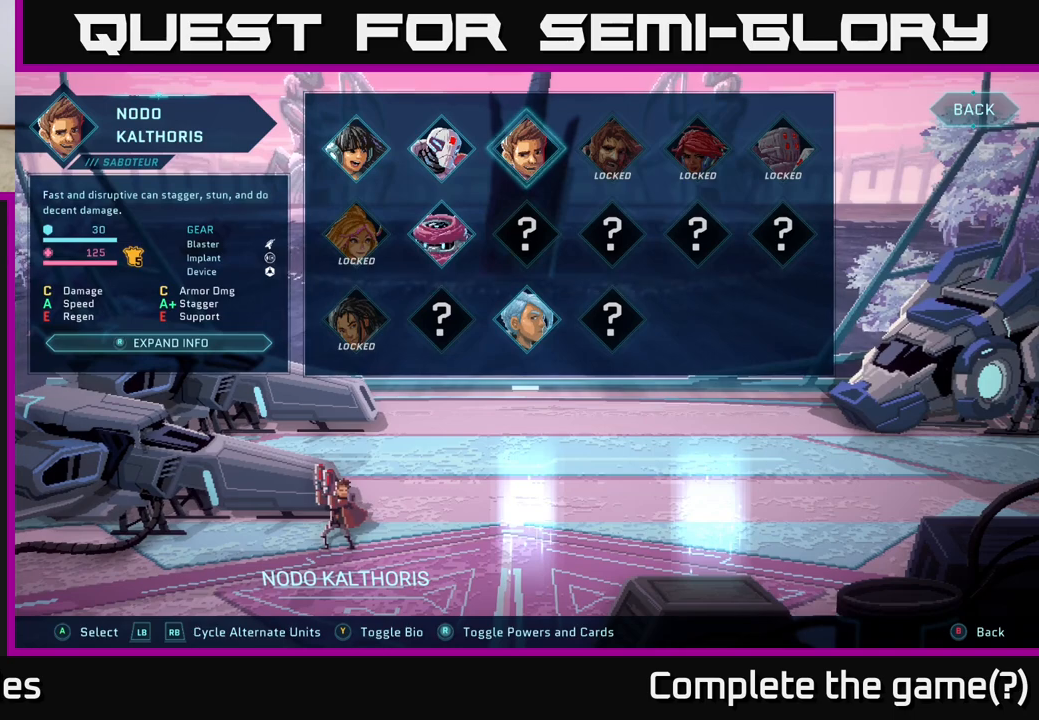
{"buttons": [], "left_stick": "center", "right_stick": "center", "events": [[233, "left_stick", "left"], [417, "left_stick", "center"]]}
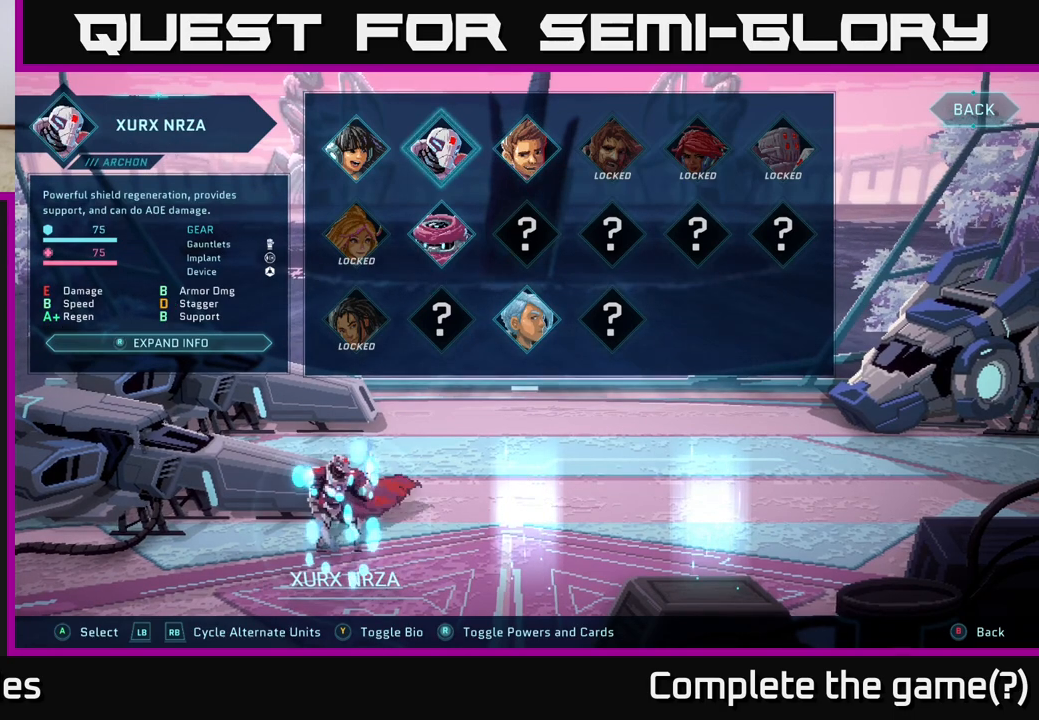
{"buttons": [], "left_stick": "center", "right_stick": "center", "events": [[17, "left_stick", "left"], [167, "left_stick", "center"]]}